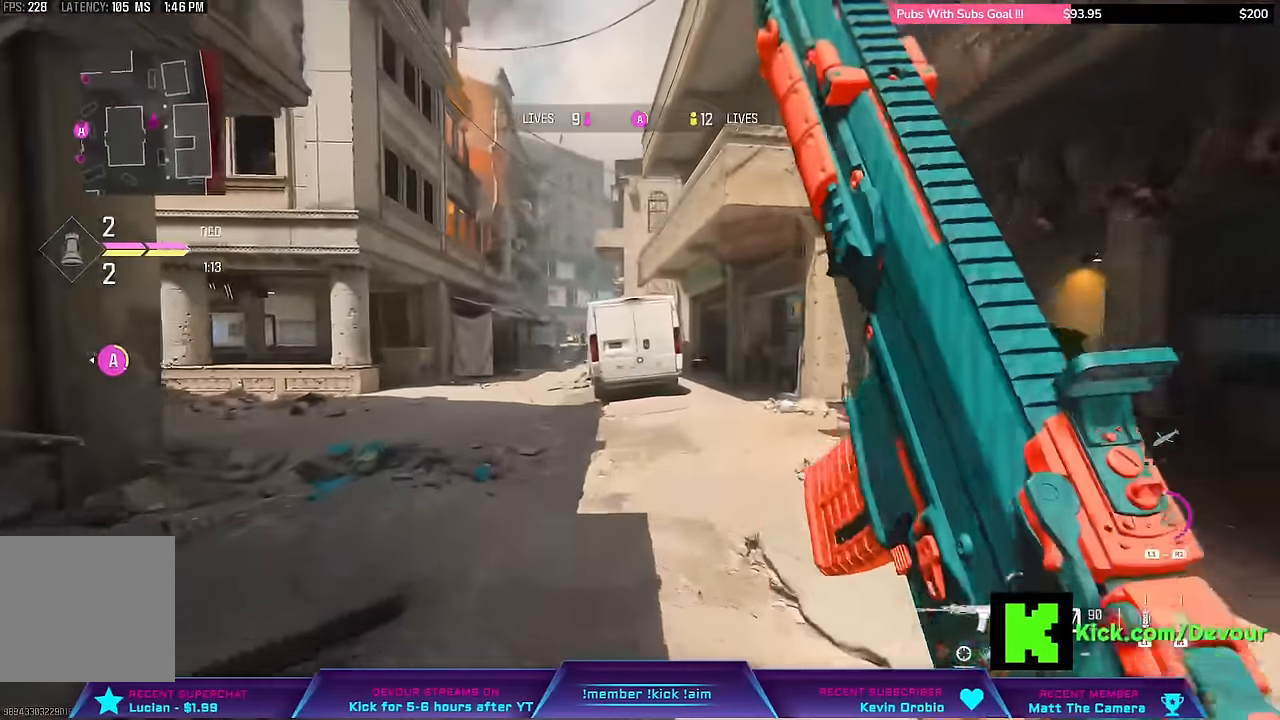
Gameplay with a controller (PlayStation layout); each line is a JSON object with the inputs held at the frame after it (dt_ms = milliseconds from this image to that frame). "events" lists button and stick changes between this image and that frame as [ms after this image, input, new state], when the widget could be followed in between. Not read: L1.
{"dt_ms": 500, "buttons": [], "left_stick": "right", "right_stick": "center"}
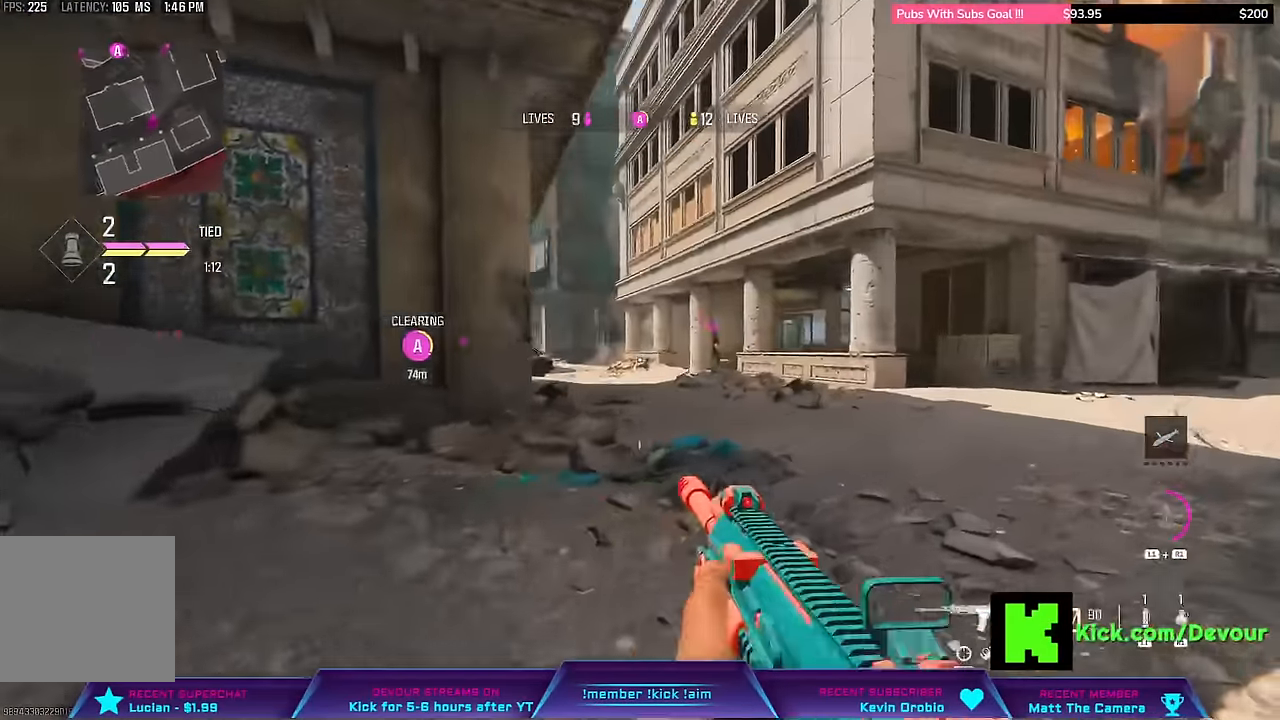
{"dt_ms": 500, "buttons": ["L3"], "left_stick": "right", "right_stick": "center", "events": [[50, "L3", "down"], [50, "left_stick", "up-right"], [150, "L3", "up"], [150, "left_stick", "right"], [450, "L3", "down"]]}
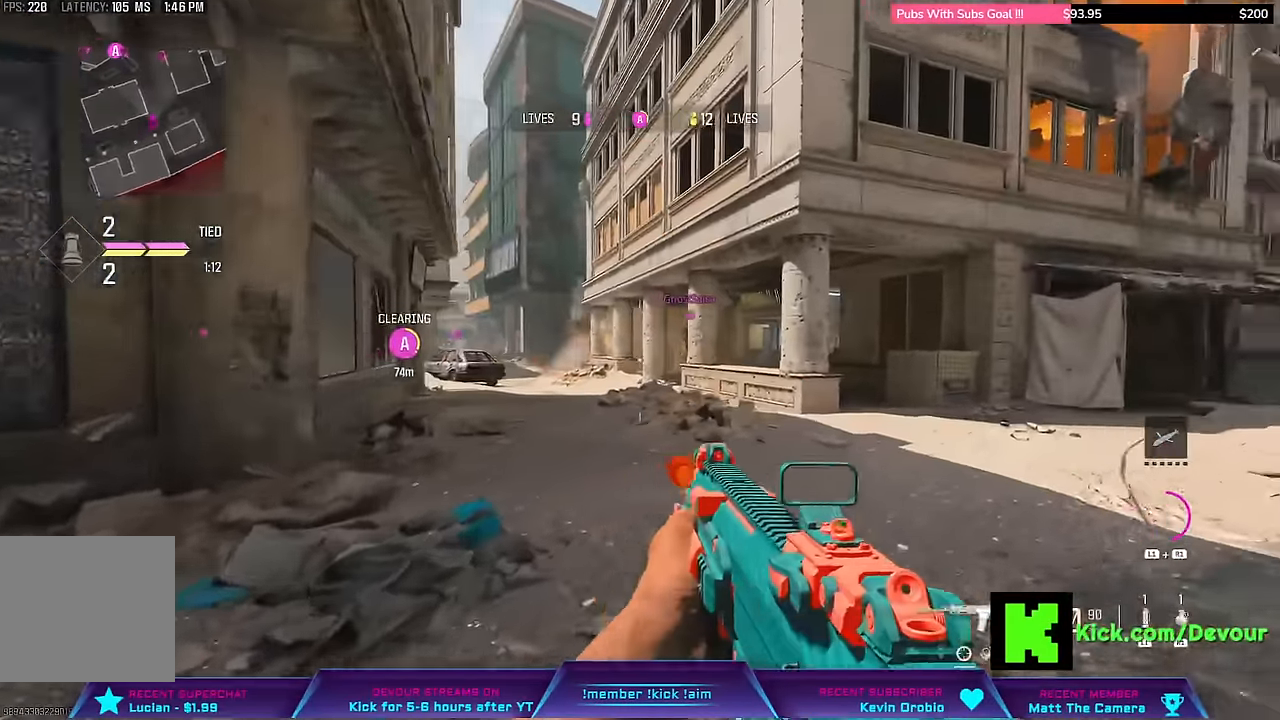
{"dt_ms": 500, "buttons": ["L3"], "left_stick": "up-right", "right_stick": "center", "events": [[117, "left_stick", "up-right"]]}
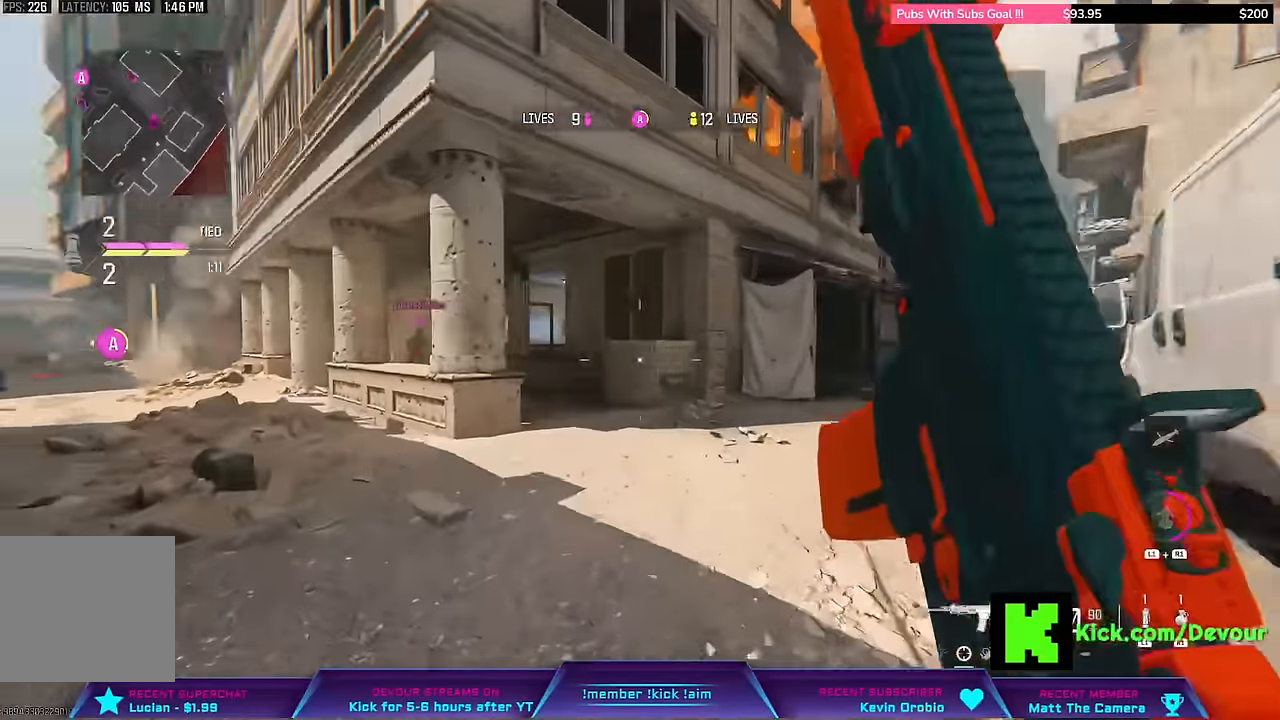
{"dt_ms": 500, "buttons": ["L3"], "left_stick": "up", "right_stick": "center", "events": [[50, "CIRCLE", "down"], [50, "L3", "up"], [50, "left_stick", "up"], [167, "CIRCLE", "up"], [167, "L3", "down"], [217, "CIRCLE", "down"], [283, "L3", "up"], [383, "CIRCLE", "up"], [400, "L3", "down"]]}
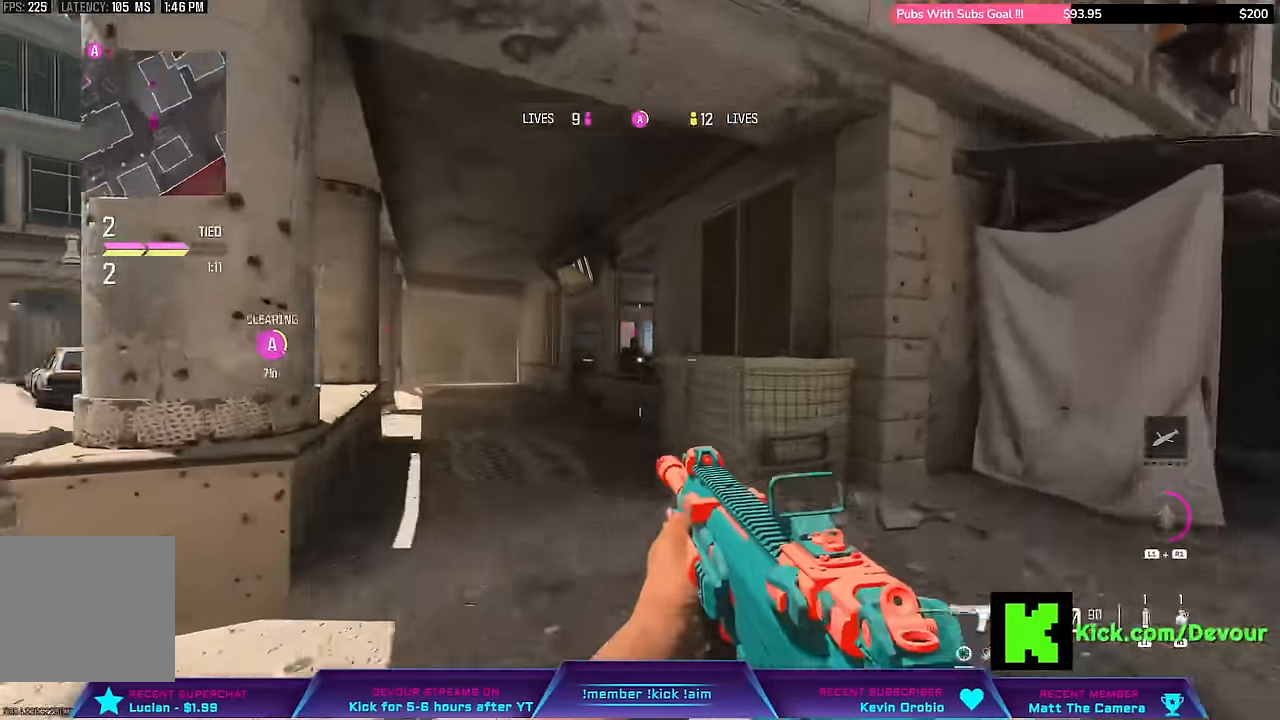
{"dt_ms": 500, "buttons": [], "left_stick": "right", "right_stick": "center"}
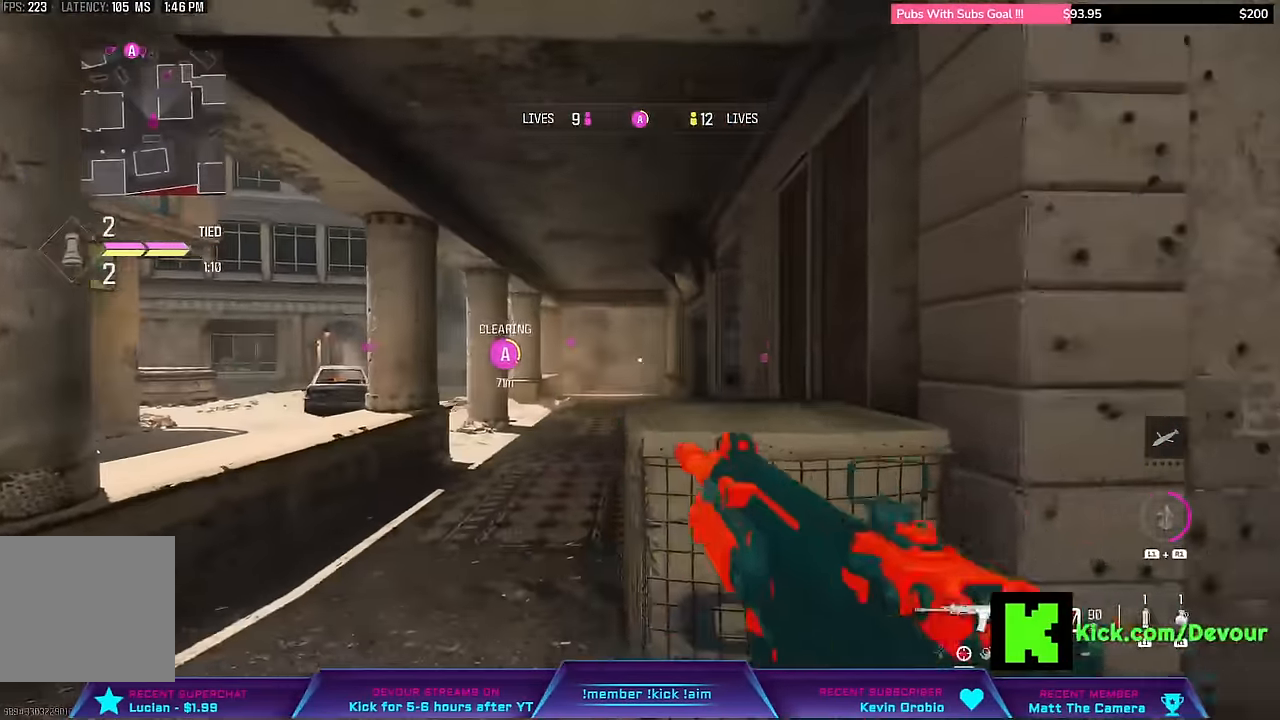
{"dt_ms": 500, "buttons": [], "left_stick": "right", "right_stick": "center", "events": [[50, "left_stick", "center"], [500, "left_stick", "right"]]}
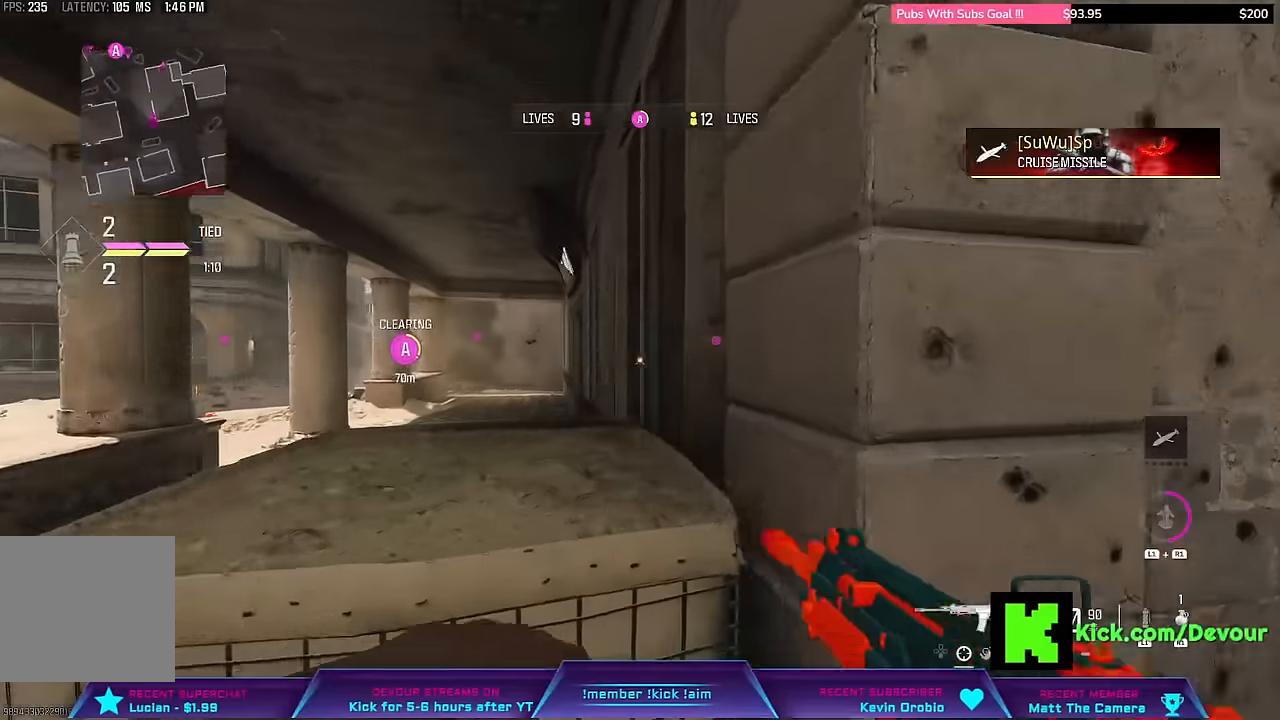
{"dt_ms": 500, "buttons": ["L3"], "left_stick": "up-right", "right_stick": "right", "events": [[17, "right_stick", "right"], [467, "L3", "down"], [467, "left_stick", "up-right"]]}
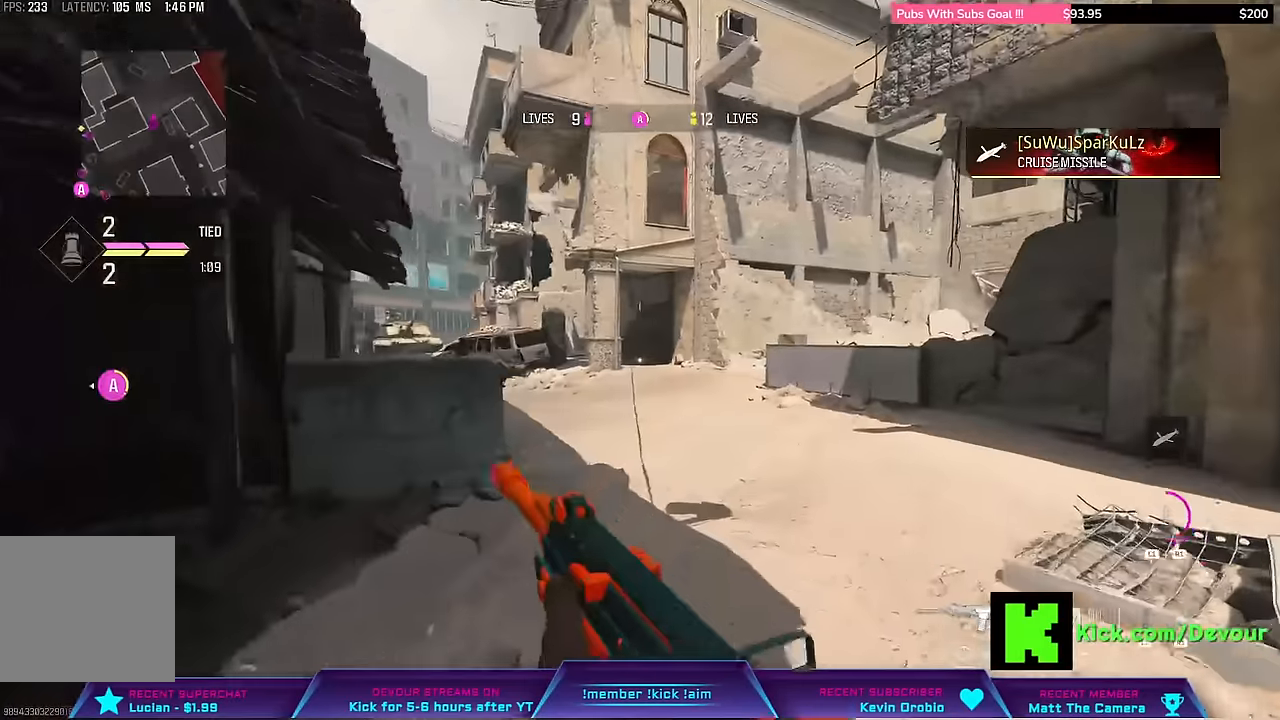
{"dt_ms": 1000, "buttons": ["L3"], "left_stick": "up", "right_stick": "center"}
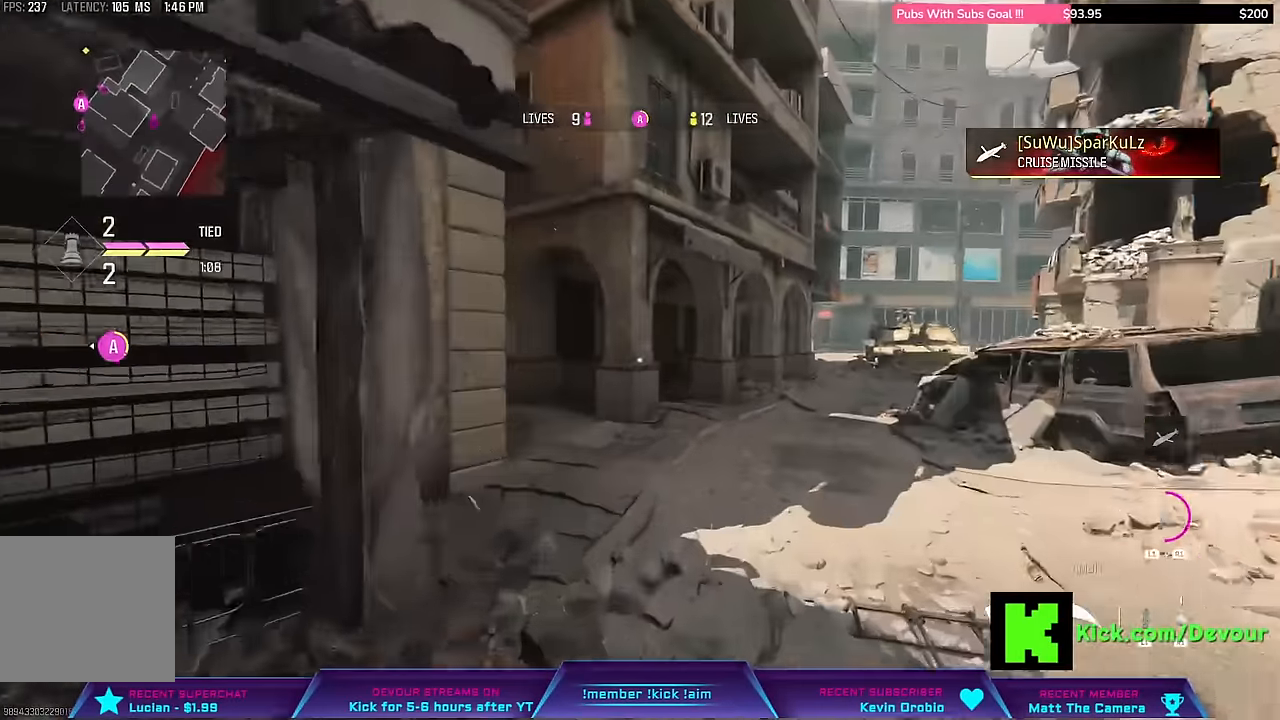
{"dt_ms": 500, "buttons": ["L3"], "left_stick": "up", "right_stick": "center", "events": [[250, "L3", "up"], [383, "L3", "down"]]}
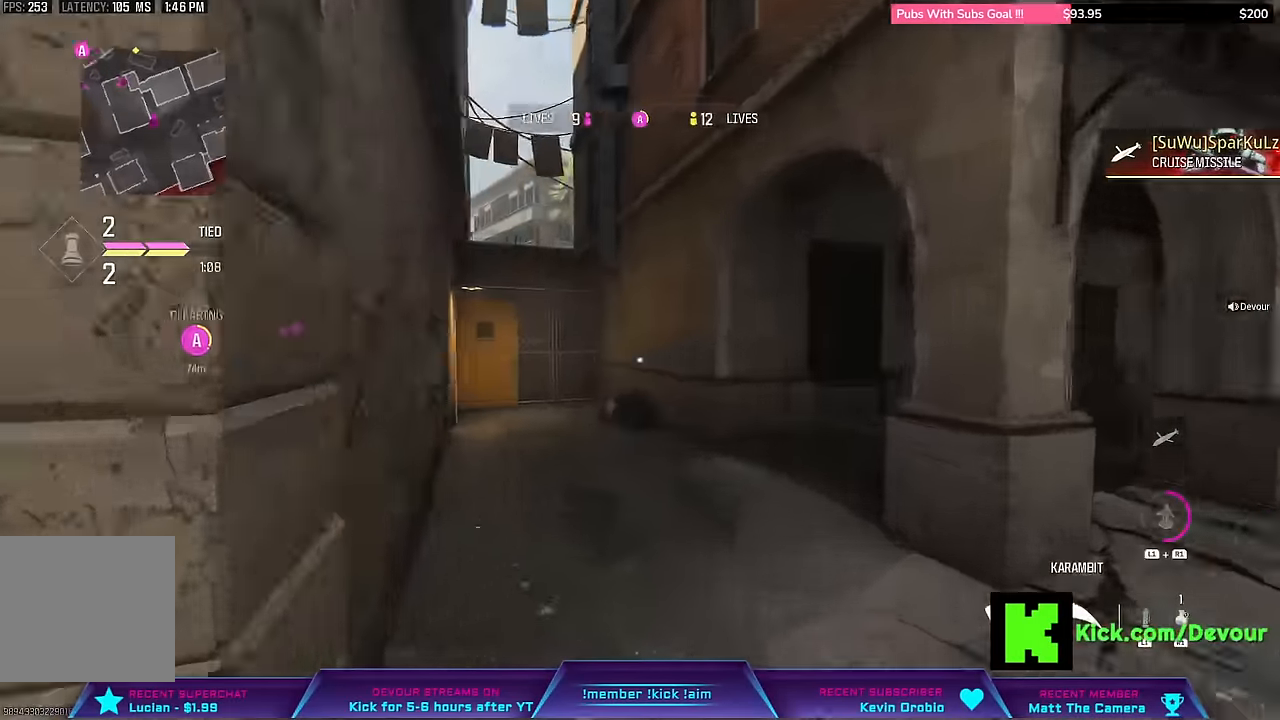
{"dt_ms": 500, "buttons": ["L3"], "left_stick": "up", "right_stick": "left", "events": [[17, "right_stick", "left"], [300, "CIRCLE", "down"], [367, "L3", "up"], [400, "CIRCLE", "up"], [450, "L3", "down"]]}
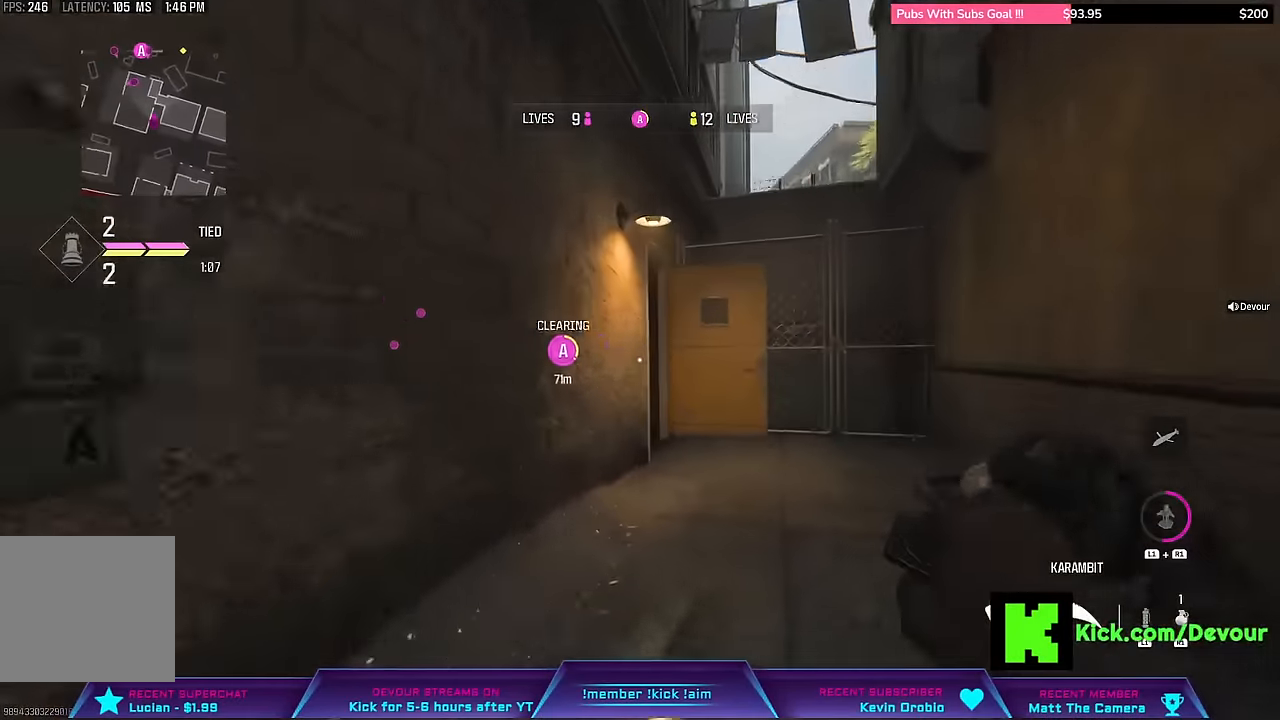
{"dt_ms": 500, "buttons": ["L3"], "left_stick": "up", "right_stick": "center", "events": [[50, "L3", "up"], [50, "left_stick", "center"], [83, "right_stick", "center"], [183, "L3", "down"], [183, "left_stick", "up"], [250, "L3", "up"], [367, "L3", "down"]]}
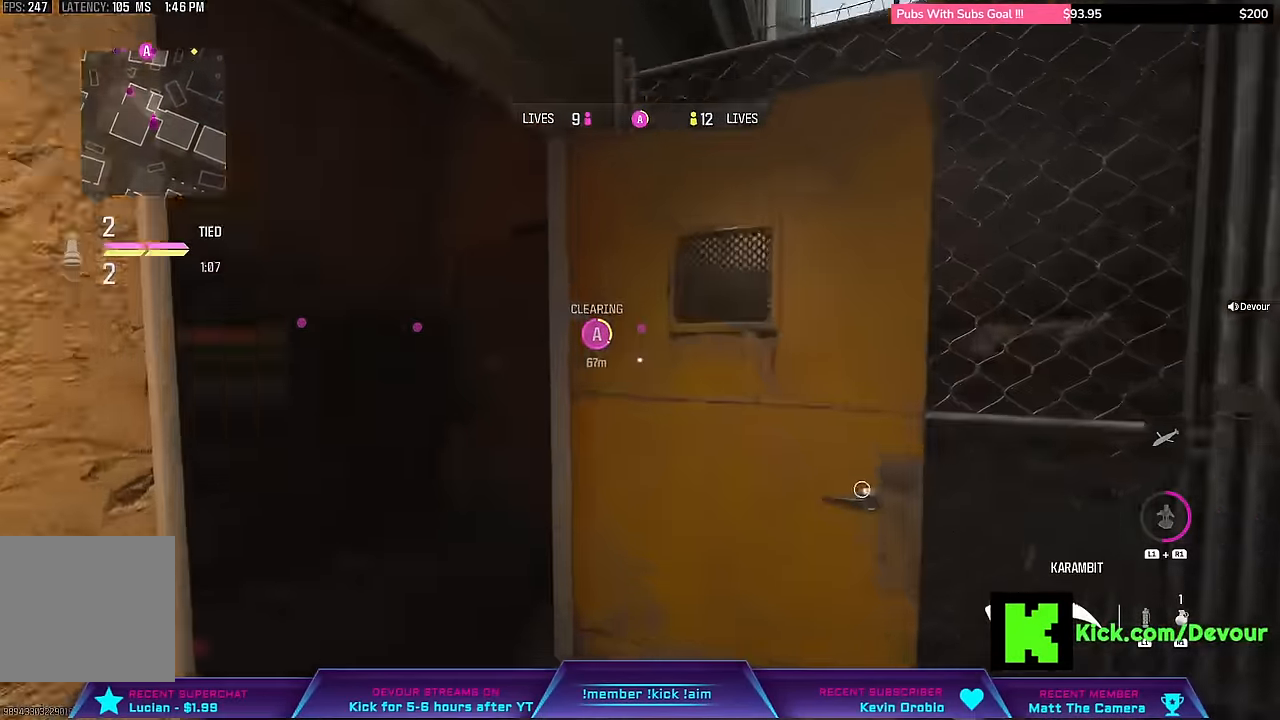
{"dt_ms": 500, "buttons": [], "left_stick": "left", "right_stick": "center", "events": [[17, "SQUARE", "down"], [67, "L3", "up"], [100, "left_stick", "center"], [217, "left_stick", "left"], [500, "SQUARE", "up"]]}
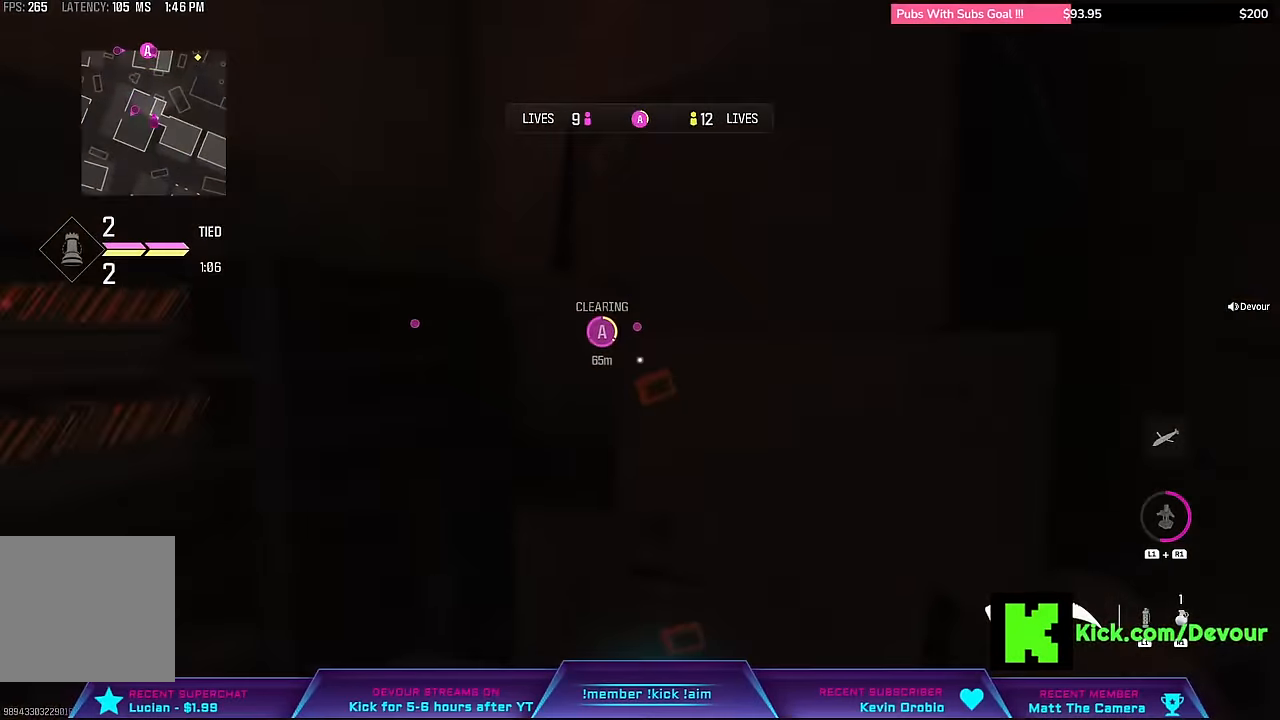
{"dt_ms": 500, "buttons": [], "left_stick": "down", "right_stick": "center", "events": [[17, "left_stick", "down-left"], [133, "left_stick", "down"], [350, "right_stick", "right"], [500, "right_stick", "center"]]}
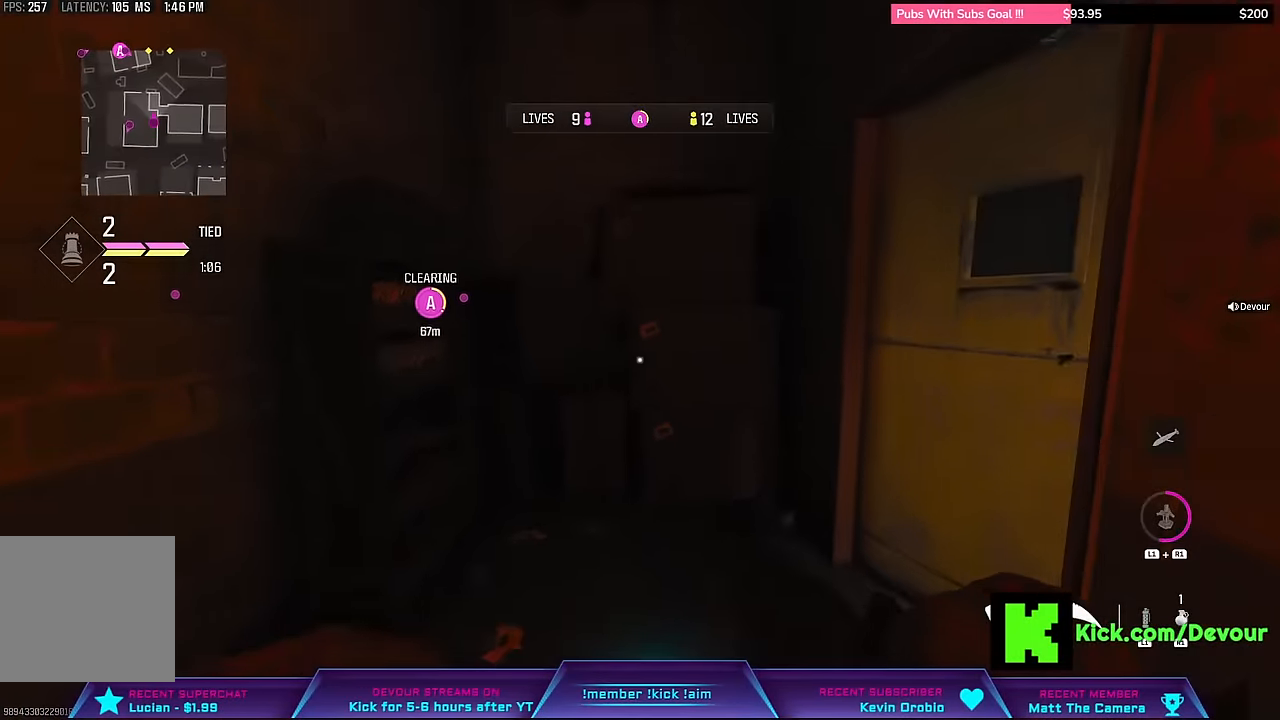
{"dt_ms": 500, "buttons": [], "left_stick": "center", "right_stick": "center", "events": [[67, "right_stick", "left"], [483, "left_stick", "center"], [500, "right_stick", "center"]]}
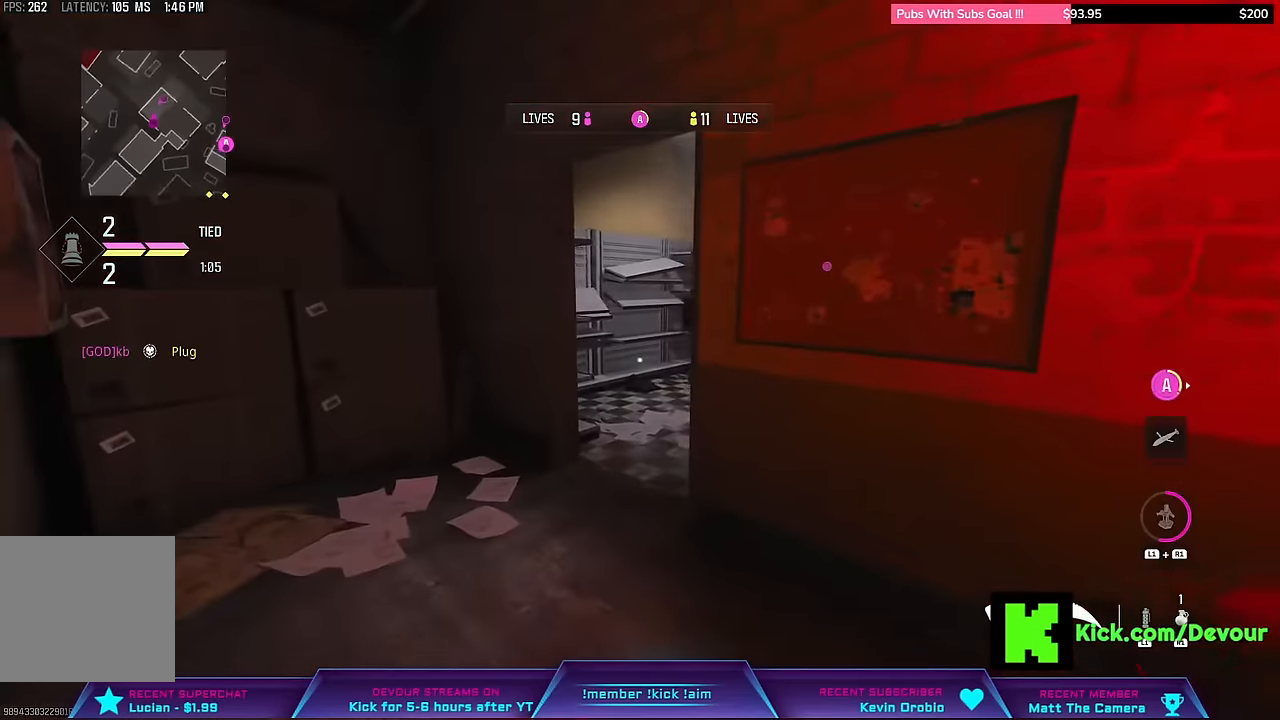
{"dt_ms": 500, "buttons": [], "left_stick": "left", "right_stick": "center", "events": [[233, "left_stick", "left"]]}
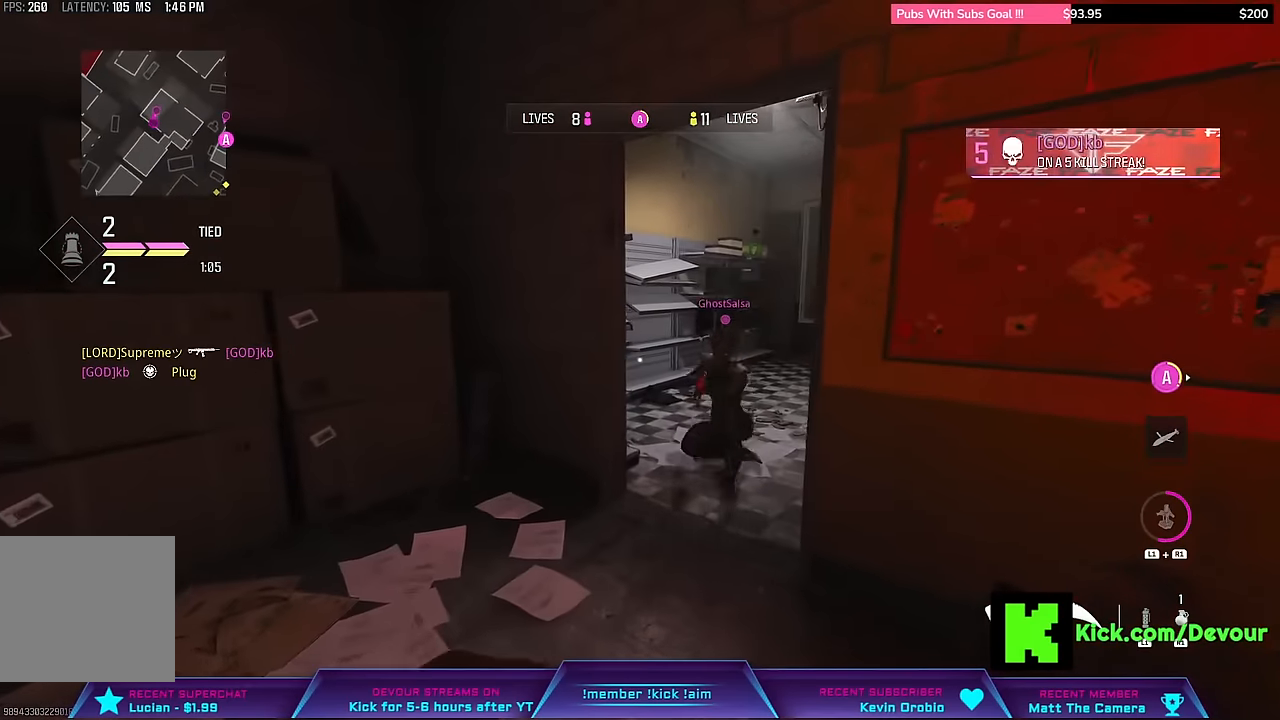
{"dt_ms": 500, "buttons": [], "left_stick": "center", "right_stick": "center", "events": [[100, "left_stick", "center"], [216, "right_stick", "right"], [450, "right_stick", "center"]]}
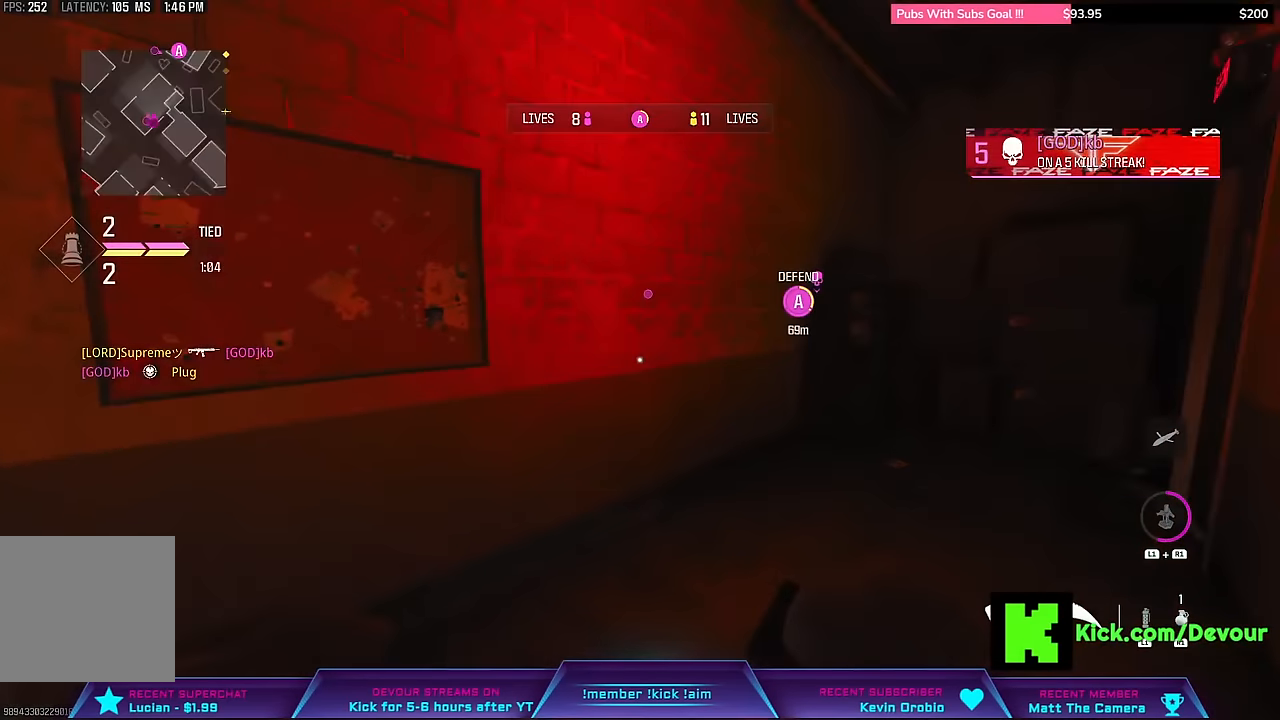
{"dt_ms": 500, "buttons": [], "left_stick": "center", "right_stick": "center", "events": [[216, "right_stick", "right"], [400, "right_stick", "center"]]}
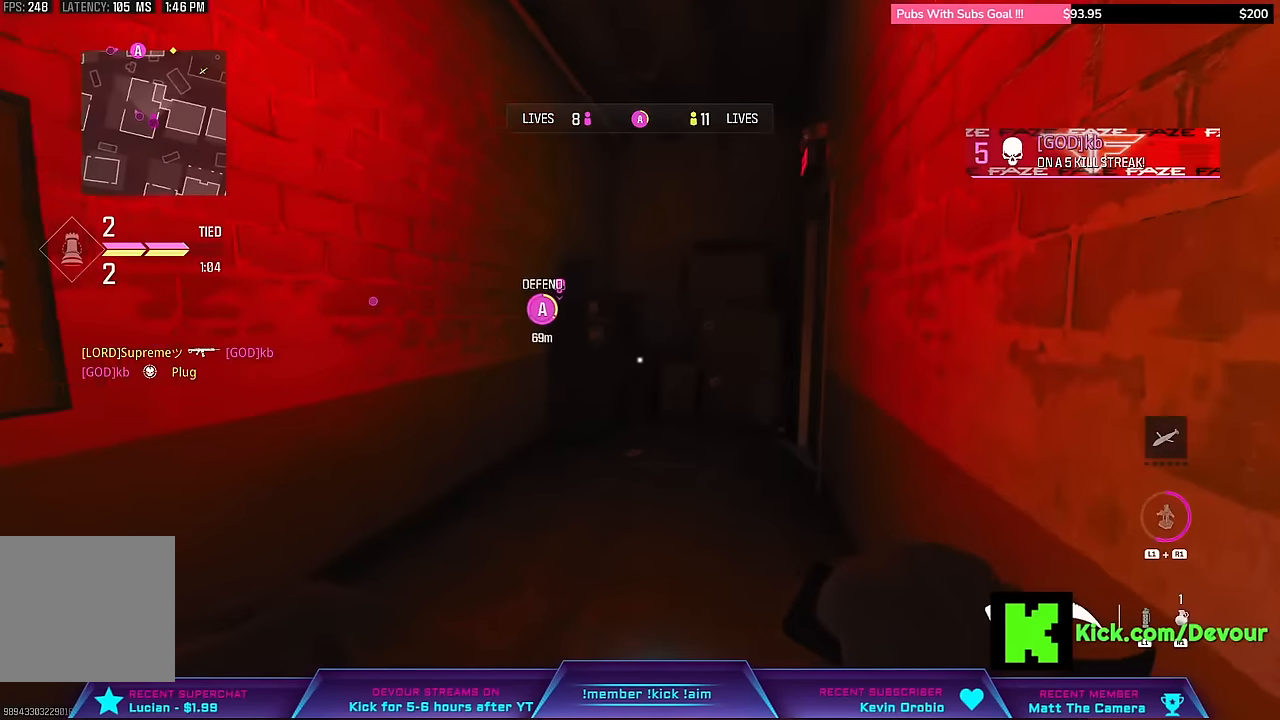
{"dt_ms": 500, "buttons": [], "left_stick": "up-left", "right_stick": "right", "events": [[66, "left_stick", "up"], [333, "right_stick", "right"], [416, "left_stick", "up-left"]]}
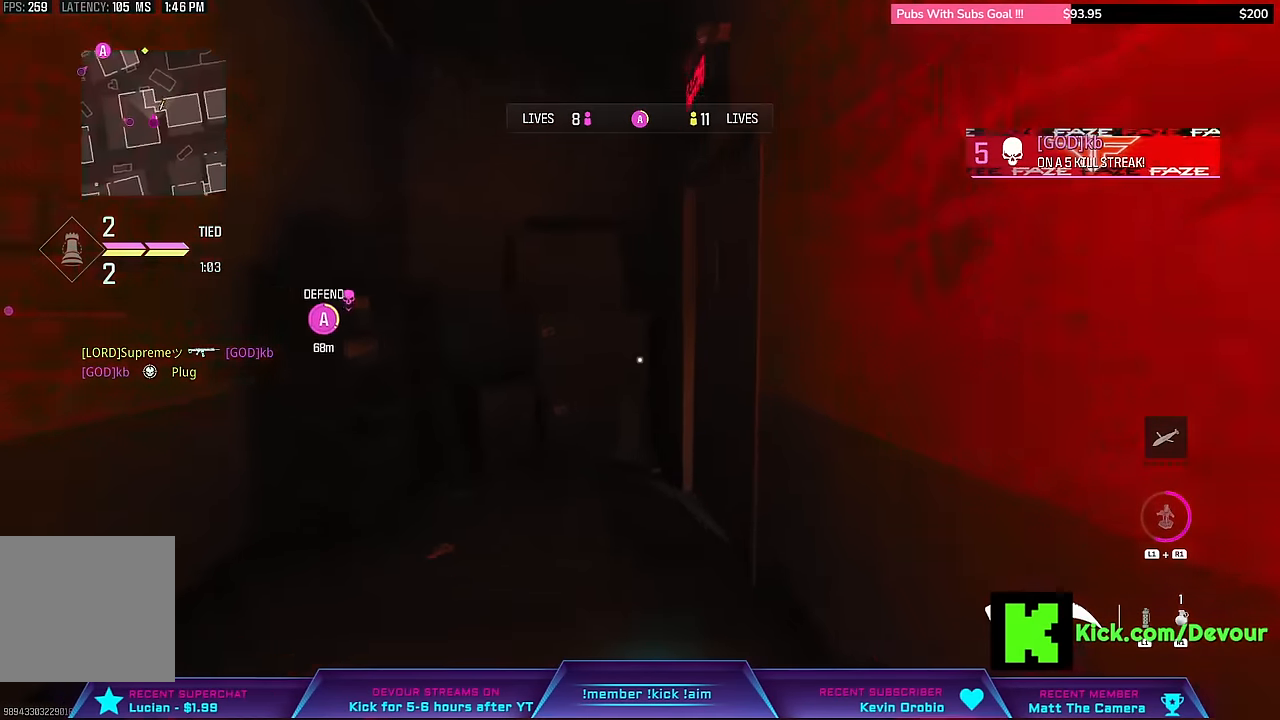
{"dt_ms": 500, "buttons": ["L3"], "left_stick": "up", "right_stick": "right", "events": [[350, "left_stick", "up"], [500, "L3", "down"]]}
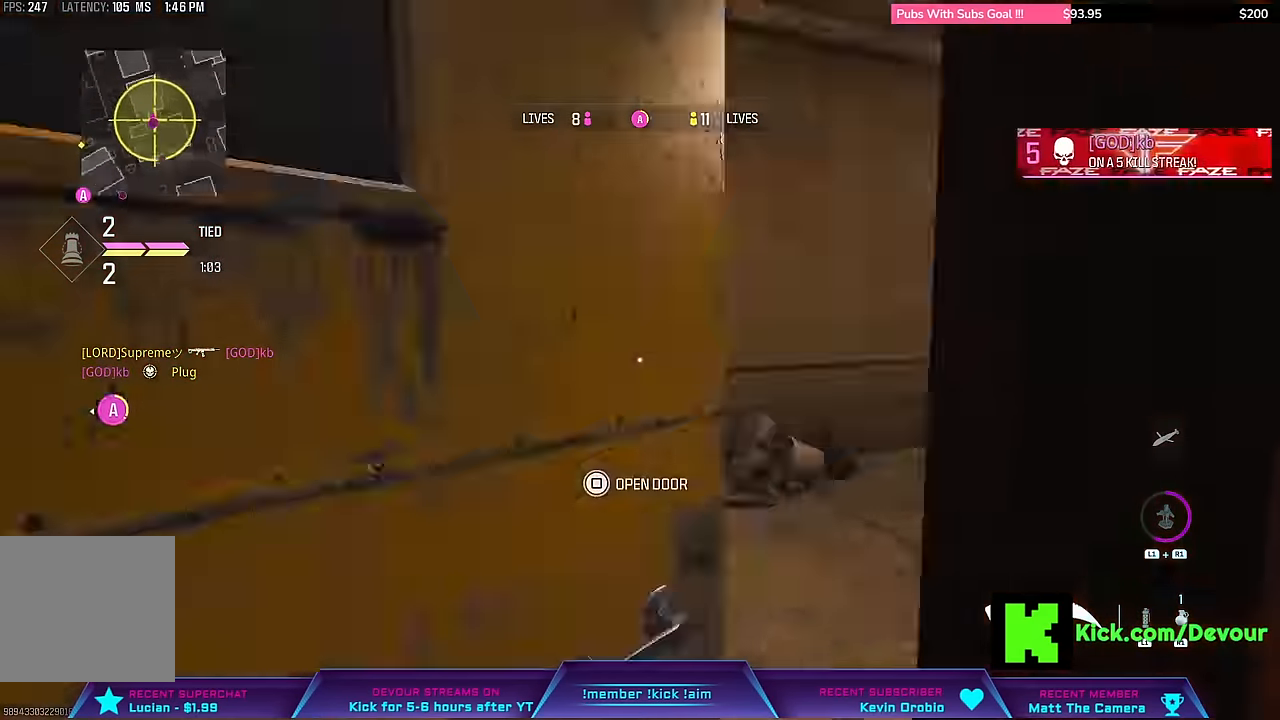
{"dt_ms": 500, "buttons": ["L3"], "left_stick": "up", "right_stick": "center", "events": [[500, "right_stick", "center"]]}
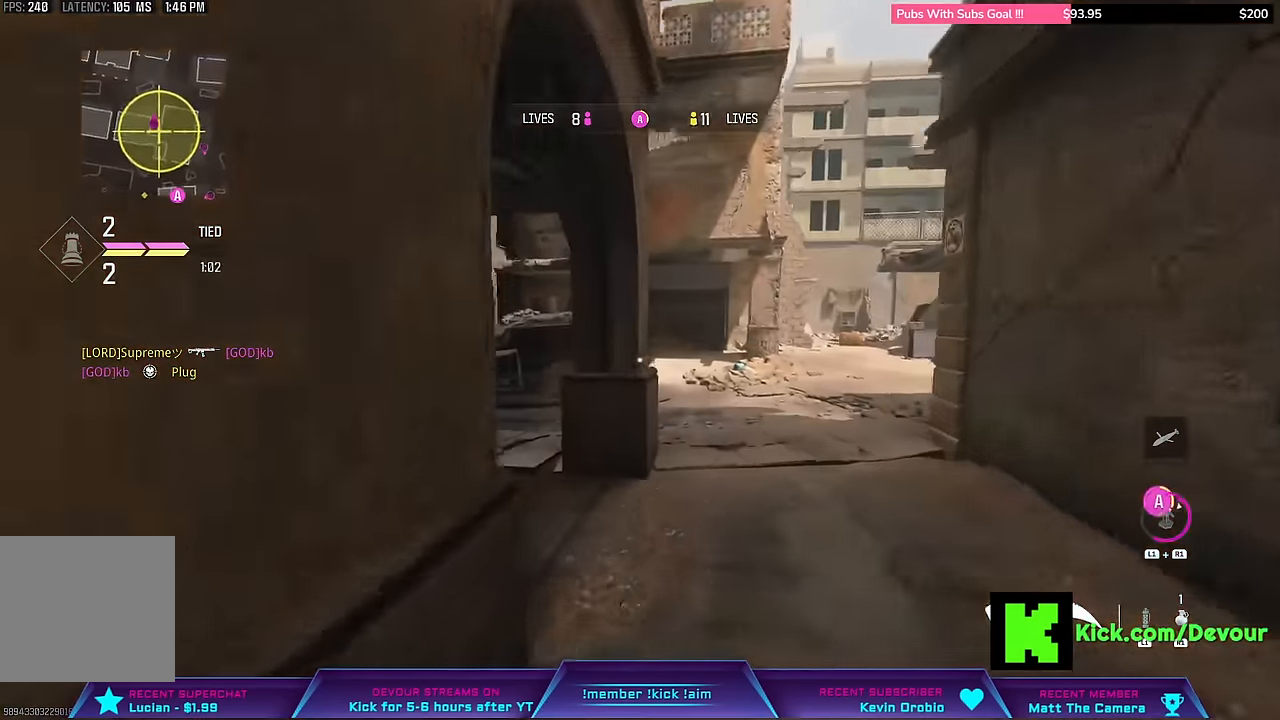
{"dt_ms": 500, "buttons": [], "left_stick": "up", "right_stick": "left", "events": [[133, "L3", "up"], [166, "right_stick", "left"]]}
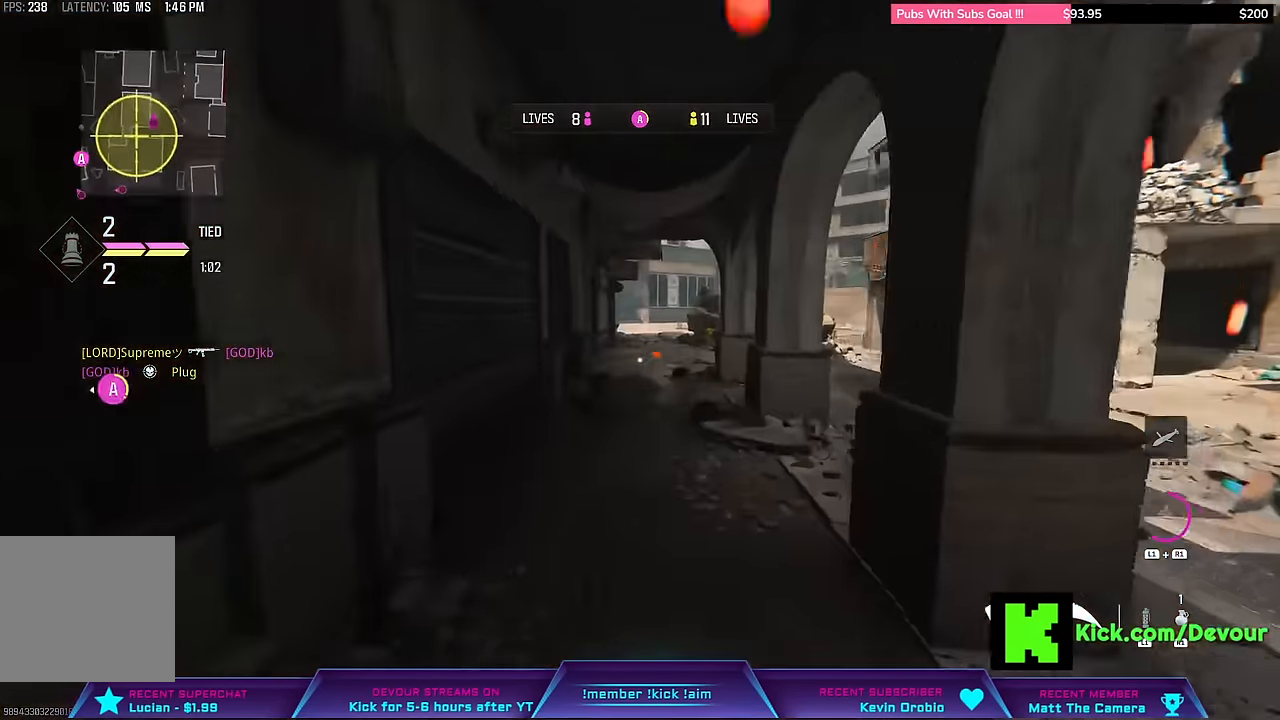
{"dt_ms": 1000, "buttons": ["L3"], "left_stick": "up", "right_stick": "left"}
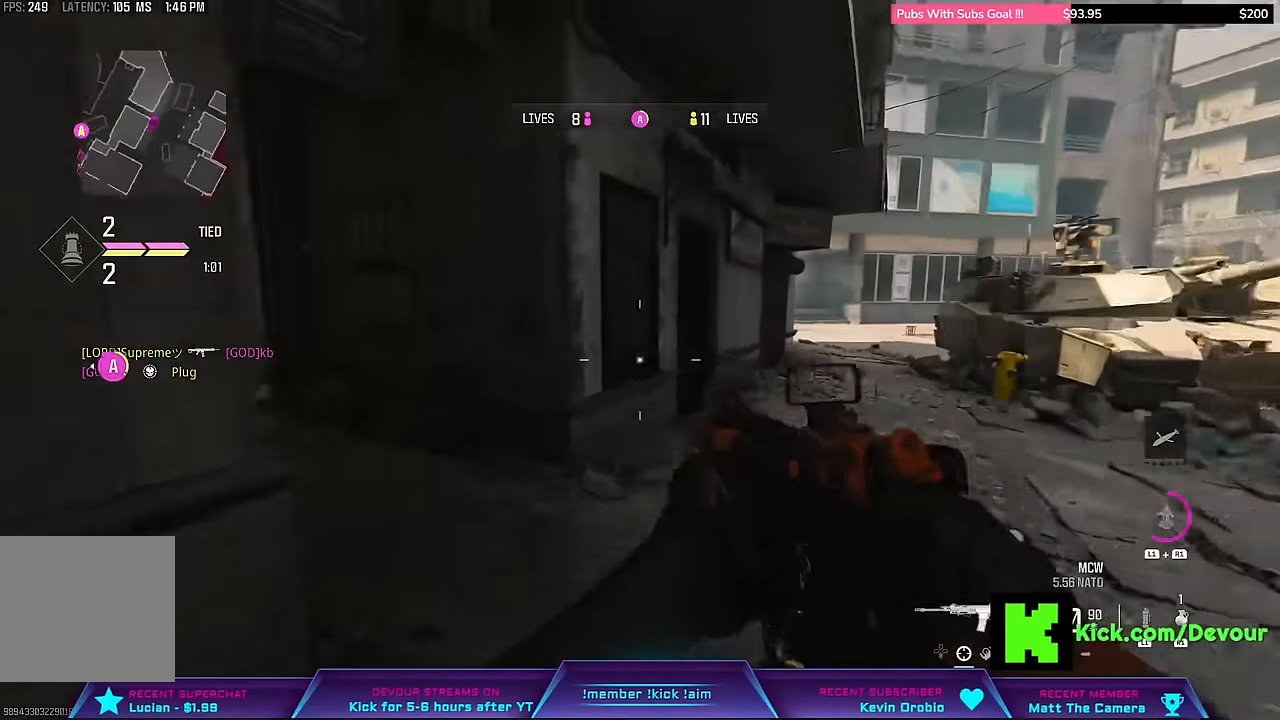
{"dt_ms": 500, "buttons": ["CIRCLE"], "left_stick": "up", "right_stick": "left", "events": [[166, "L3", "up"], [466, "CIRCLE", "down"]]}
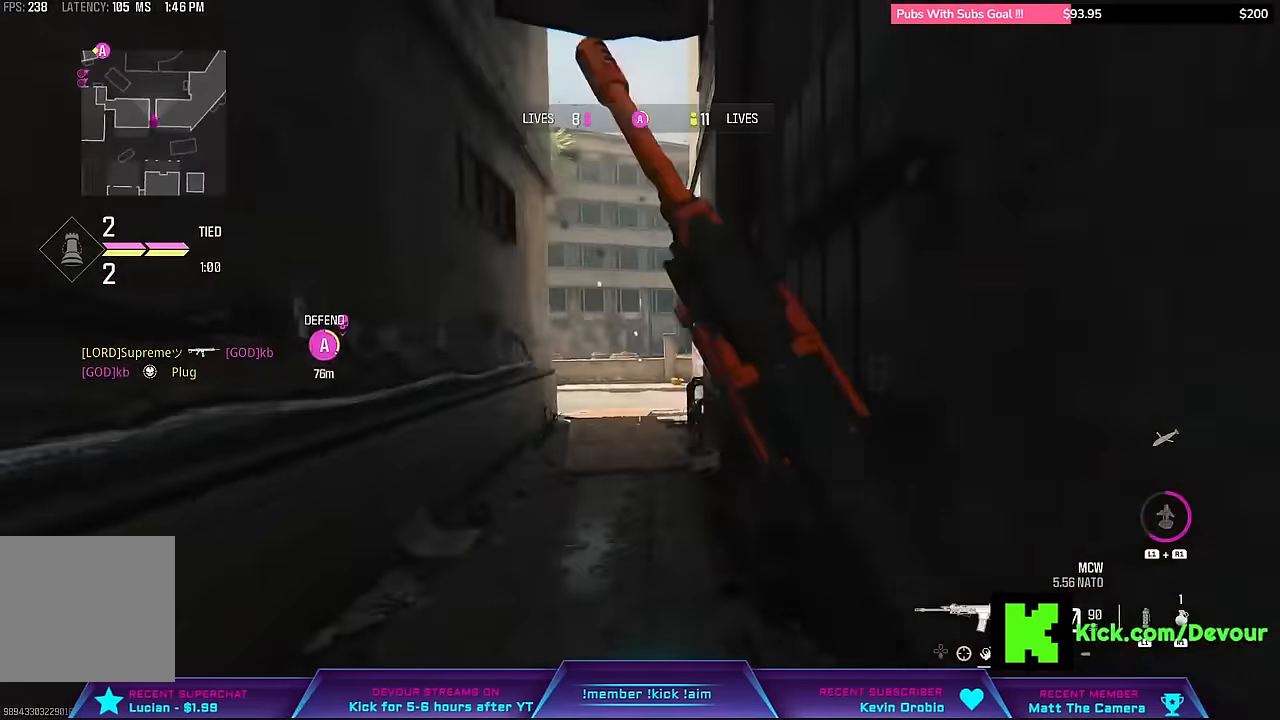
{"dt_ms": 500, "buttons": [], "left_stick": "right", "right_stick": "center", "events": [[50, "right_stick", "center"], [66, "CIRCLE", "up"], [116, "L3", "down"], [200, "L3", "up"], [283, "L3", "down"], [466, "L3", "up"], [466, "left_stick", "right"]]}
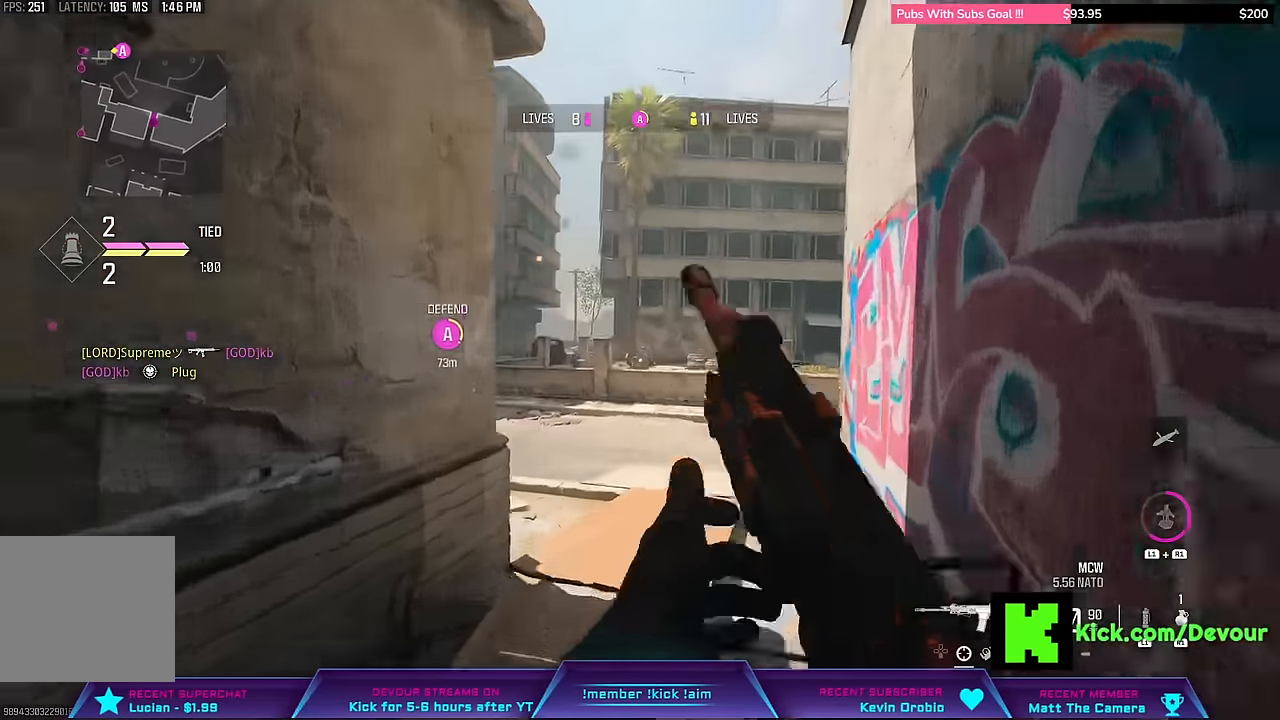
{"dt_ms": 500, "buttons": ["L2"], "left_stick": "right", "right_stick": "center", "events": [[250, "L2", "down"]]}
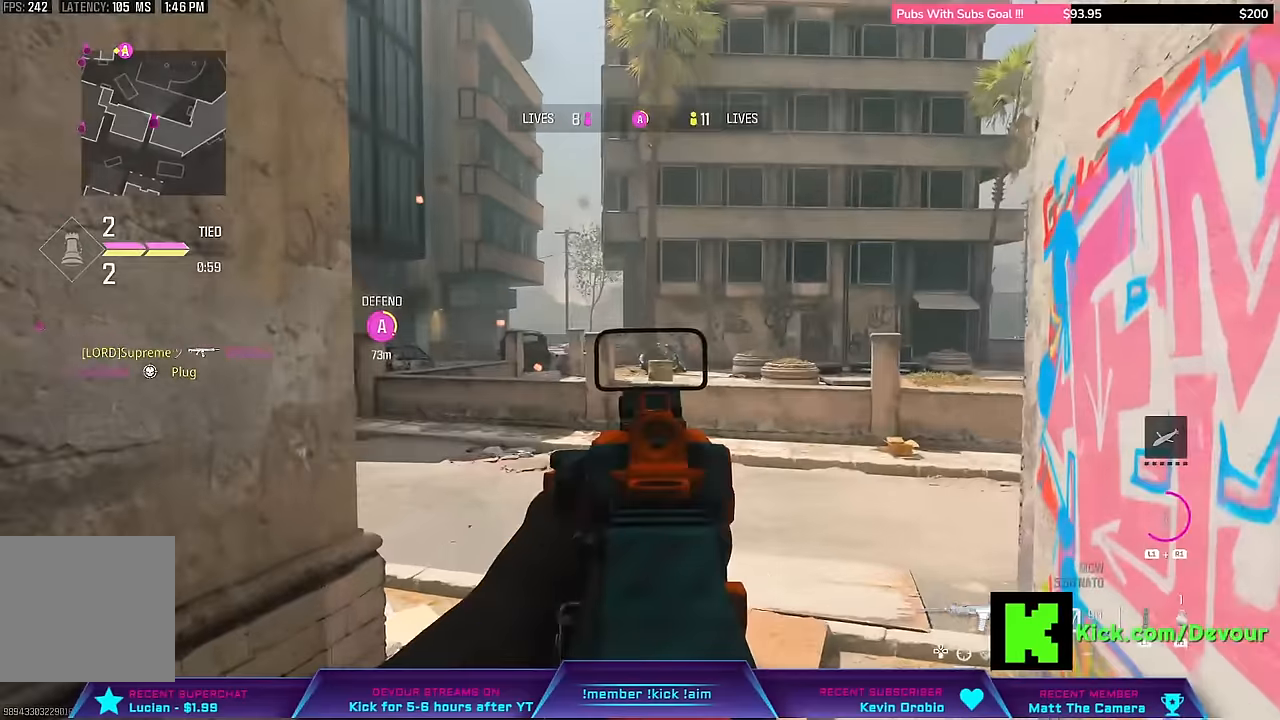
{"dt_ms": 500, "buttons": ["L2"], "left_stick": "up", "right_stick": "center", "events": [[433, "left_stick", "up"]]}
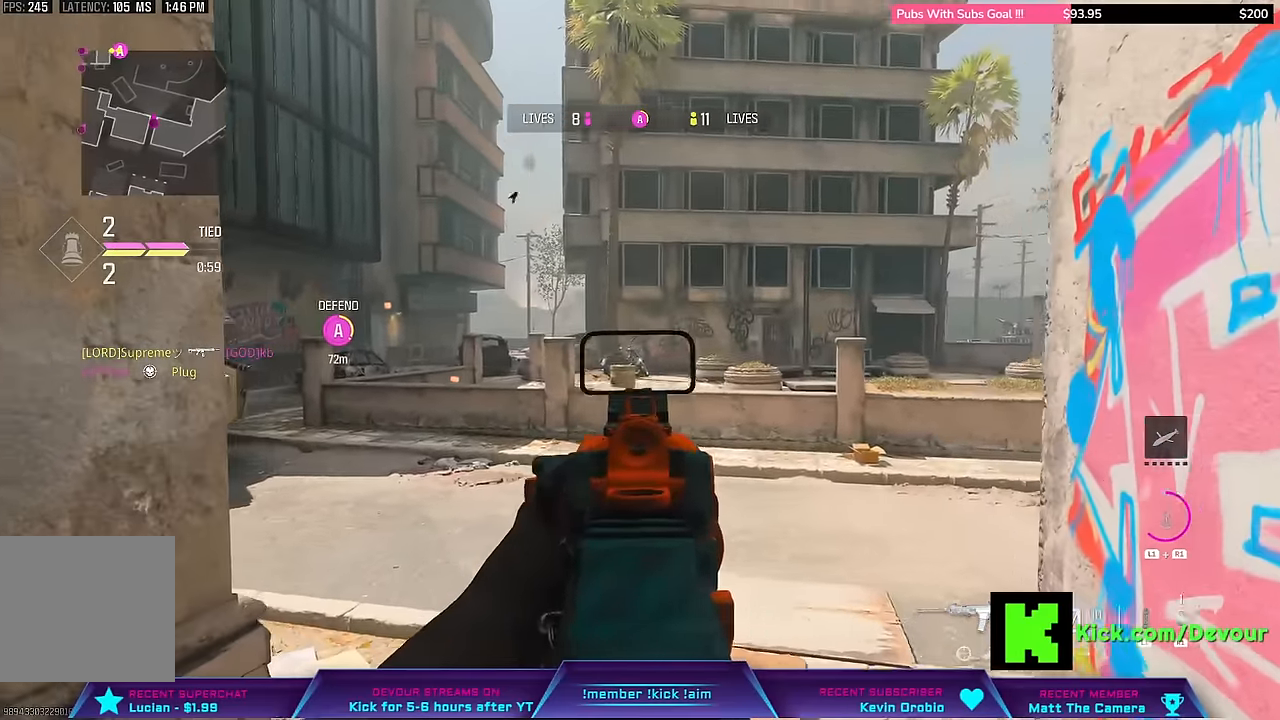
{"dt_ms": 500, "buttons": ["R1"], "left_stick": "left", "right_stick": "right", "events": [[33, "left_stick", "left"], [67, "L2", "up"], [117, "right_stick", "right"], [233, "R1", "down"]]}
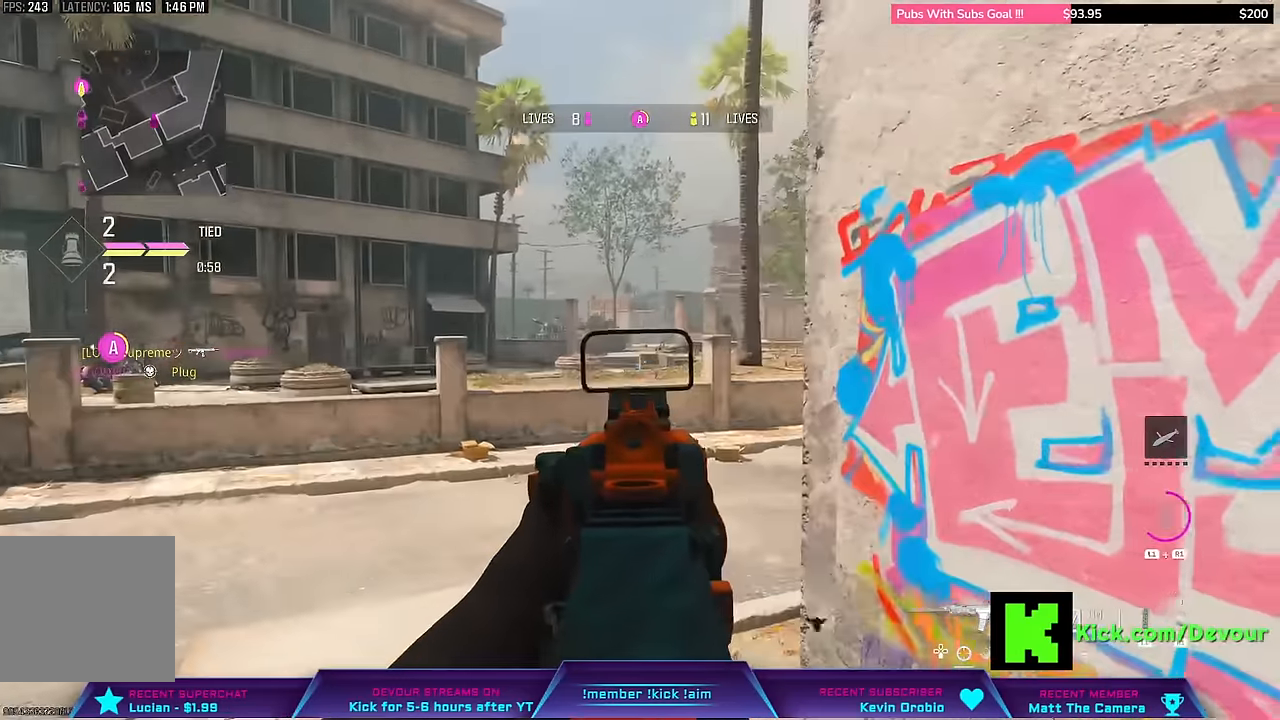
{"dt_ms": 500, "buttons": ["L2"], "left_stick": "right", "right_stick": "left", "events": [[100, "right_stick", "center"], [117, "left_stick", "center"], [233, "left_stick", "down-right"], [267, "L2", "down"], [300, "R1", "up"], [367, "right_stick", "left"], [450, "left_stick", "right"]]}
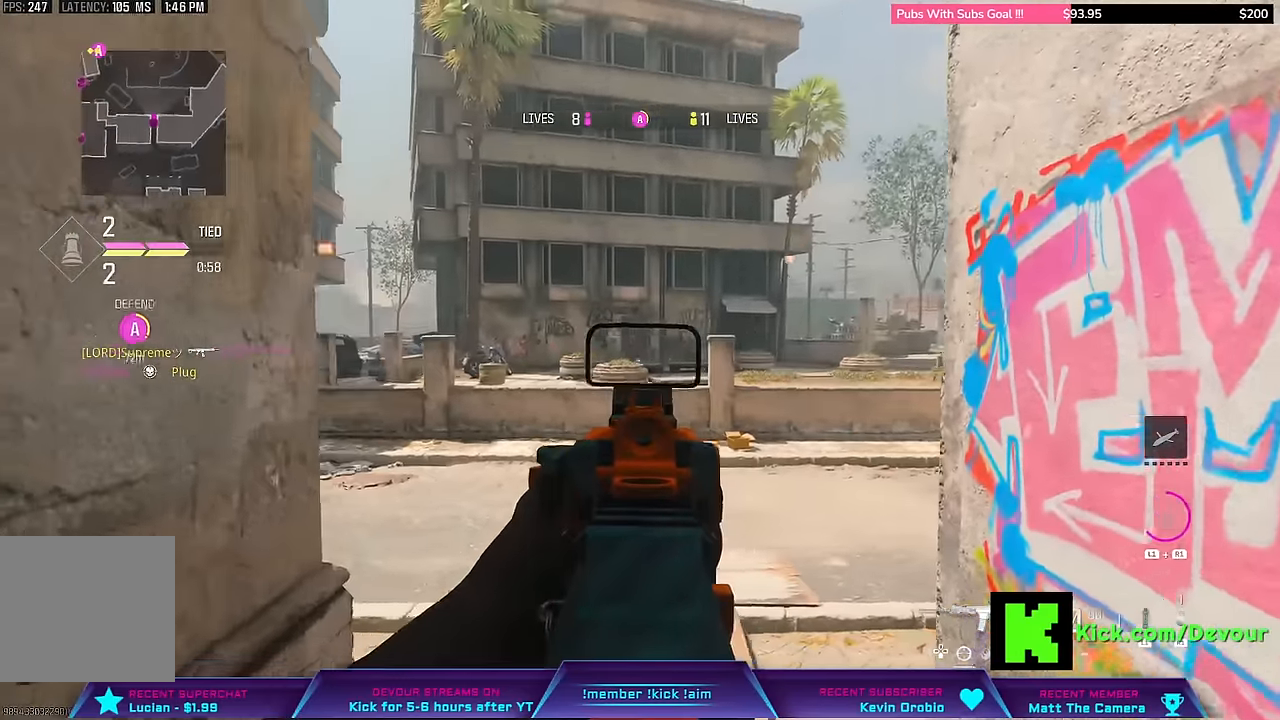
{"dt_ms": 500, "buttons": ["L2"], "left_stick": "up-right", "right_stick": "left", "events": [[233, "left_stick", "up-right"]]}
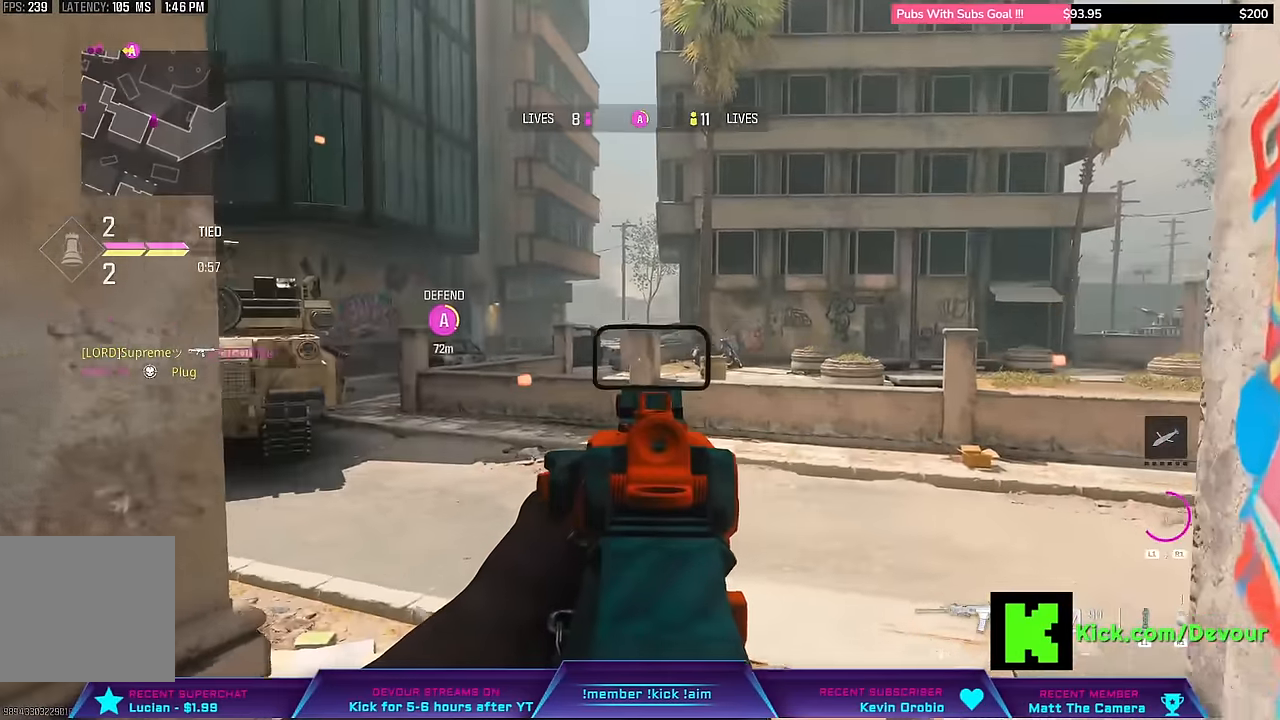
{"dt_ms": 500, "buttons": ["L3"], "left_stick": "up", "right_stick": "right"}
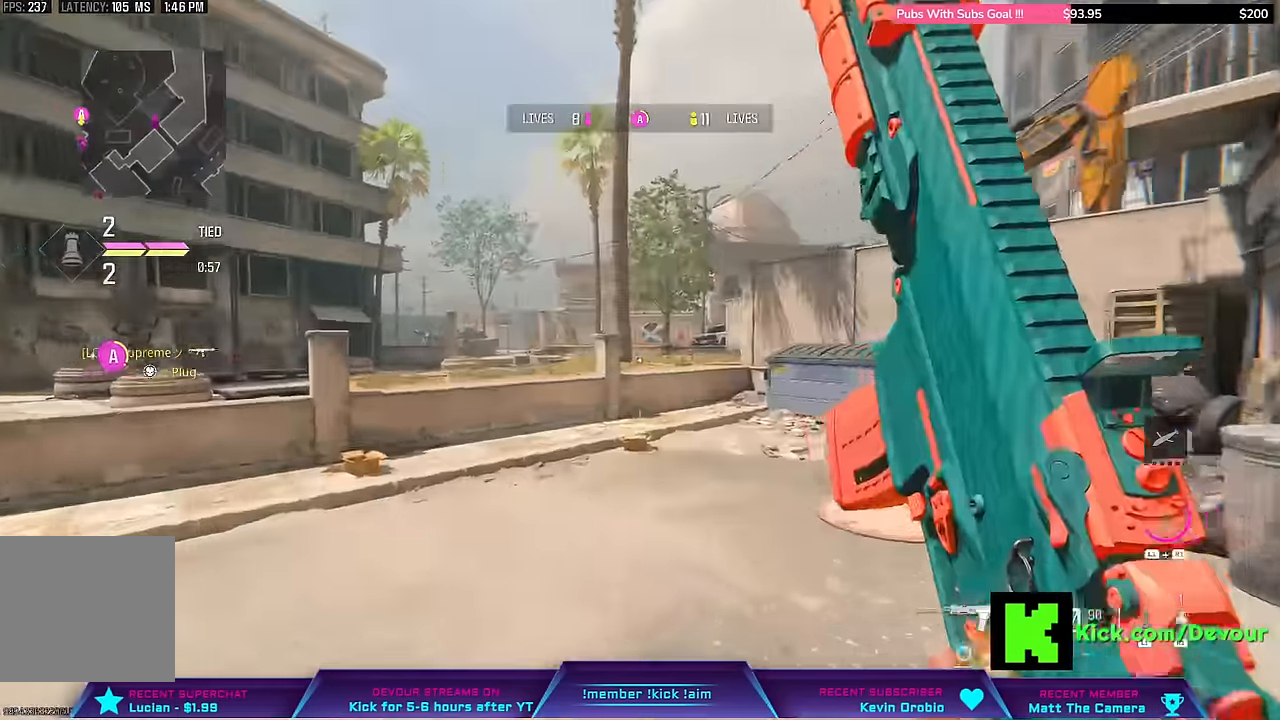
{"dt_ms": 500, "buttons": ["L3"], "left_stick": "up-right", "right_stick": "center", "events": [[67, "L3", "up"], [150, "L3", "down"], [267, "L3", "up"], [267, "right_stick", "center"], [433, "L3", "down"], [433, "left_stick", "up-right"]]}